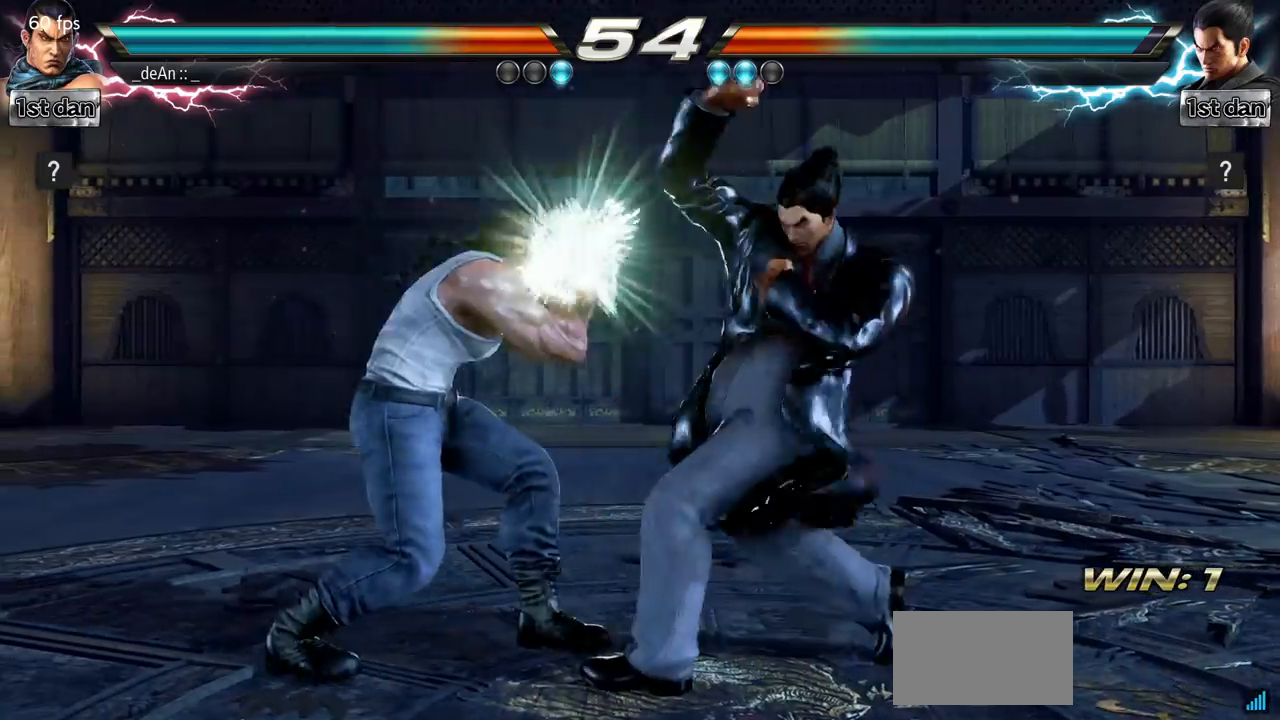
Gameplay with a controller (arcade stick); each line is a JSON object with the inputs held at the frame after it. "events" lists button and stick changes between this image and that frame as [ms after this image, input, new state], when the widget could be followed in between. Not read: L3 R3.
{"buttons": [], "left_stick": "center", "events": [[183, "SQUARE", "down"], [267, "TRIANGLE", "down"], [417, "SQUARE", "up"], [450, "TRIANGLE", "up"]]}
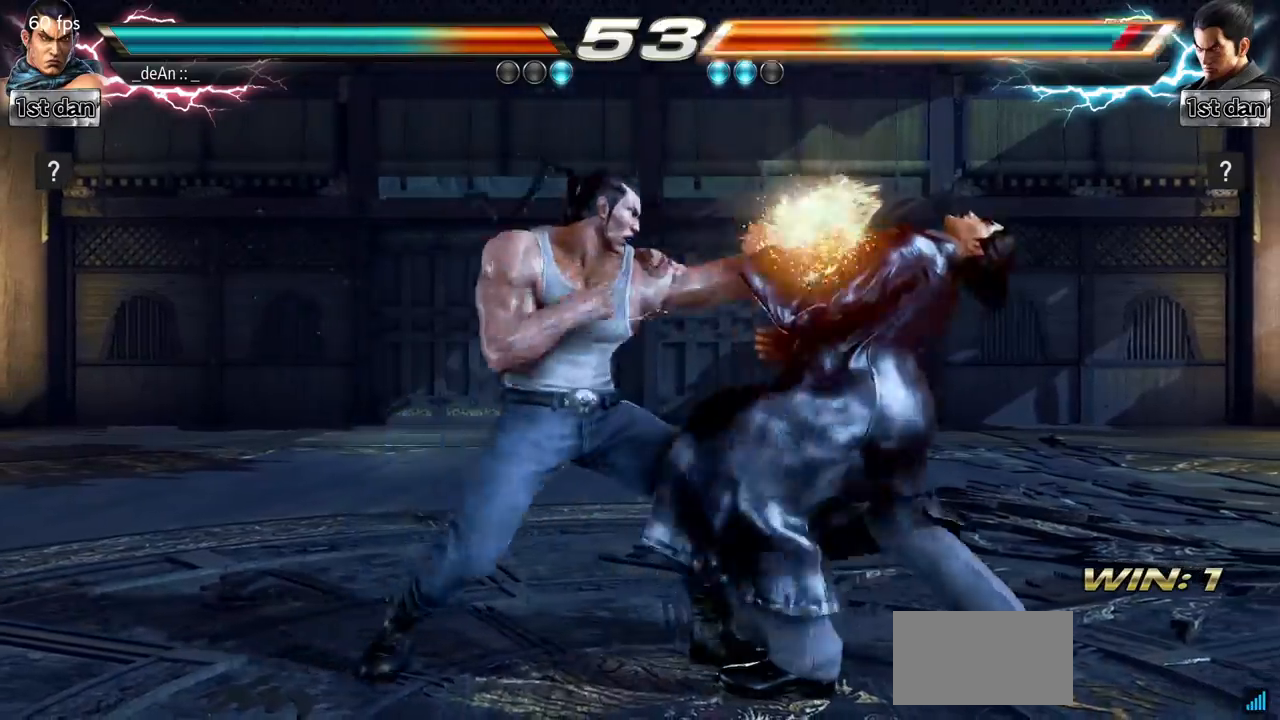
{"buttons": [], "left_stick": "down-left", "events": [[351, "left_stick", "down-left"], [384, "TRIANGLE", "down"], [501, "TRIANGLE", "up"]]}
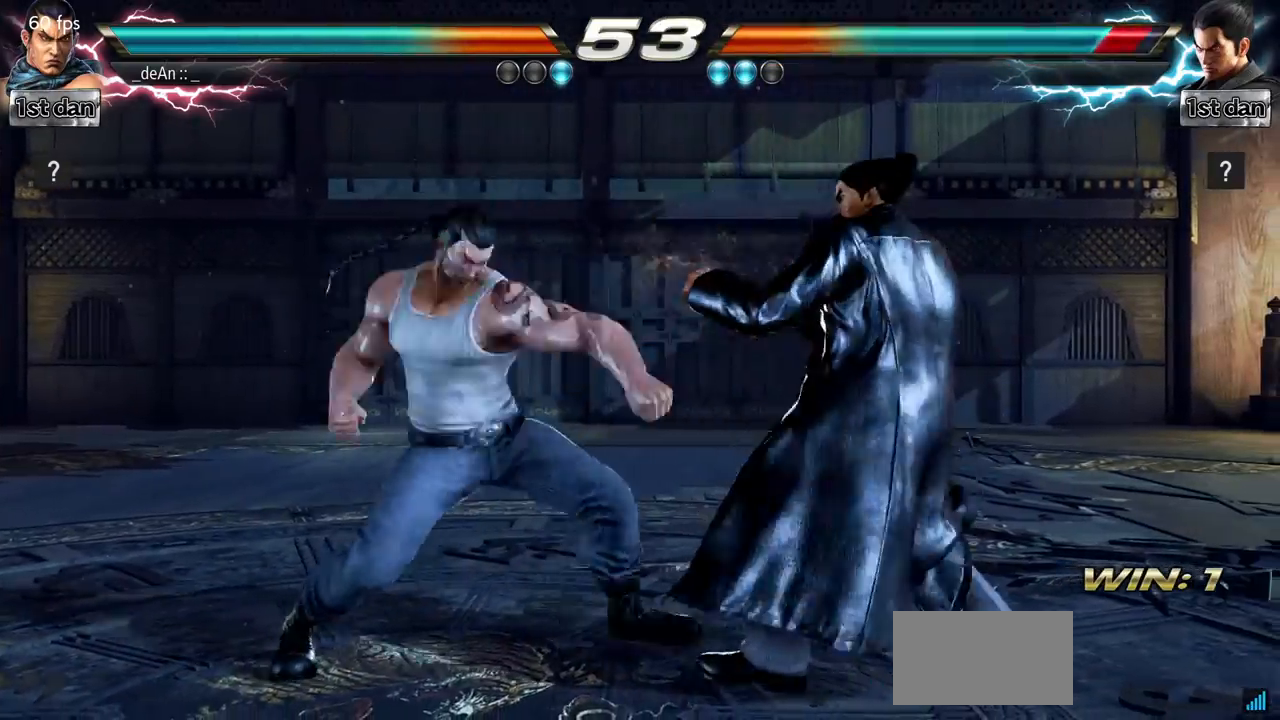
{"buttons": [], "left_stick": "left", "events": [[67, "left_stick", "center"], [367, "left_stick", "left"]]}
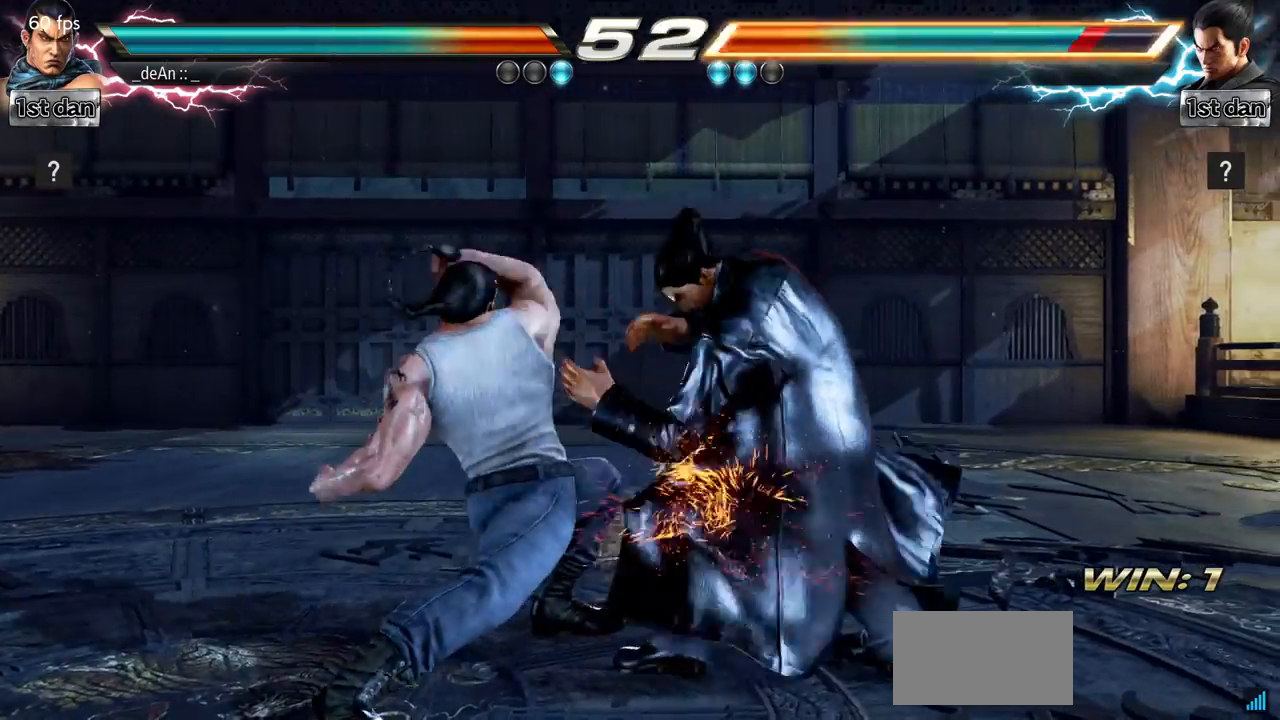
{"buttons": [], "left_stick": "center"}
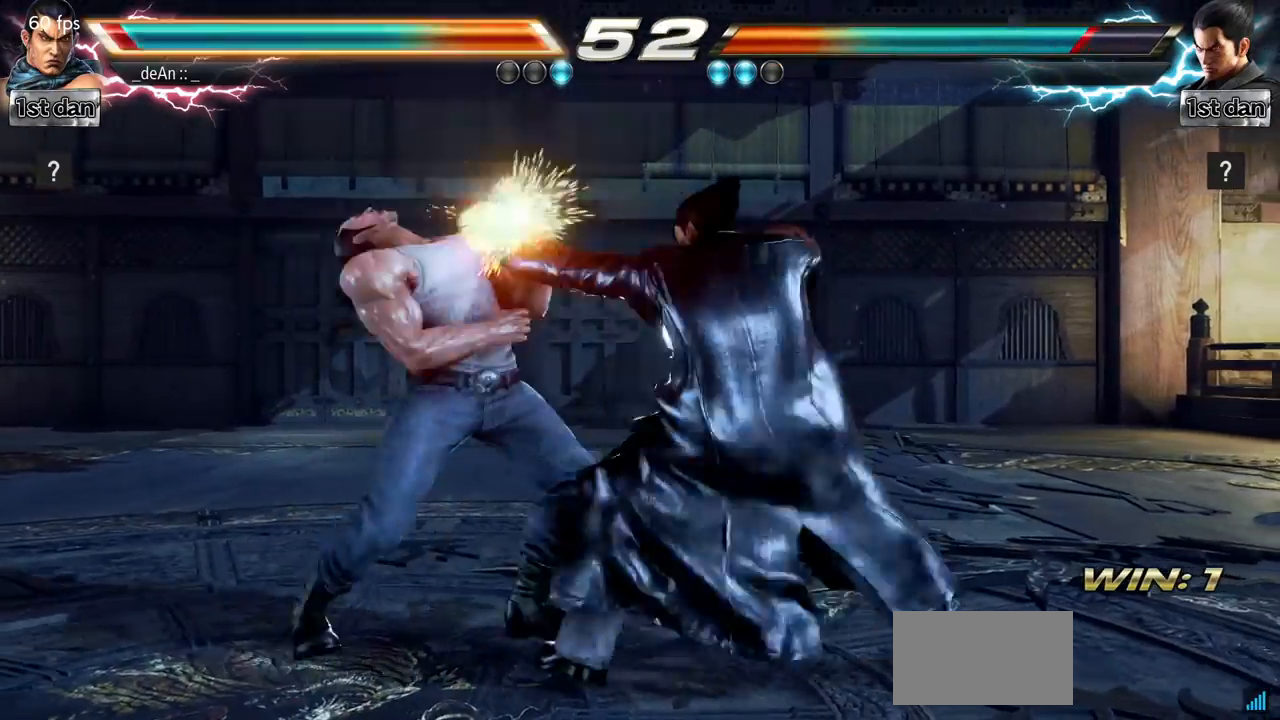
{"buttons": [], "left_stick": "left"}
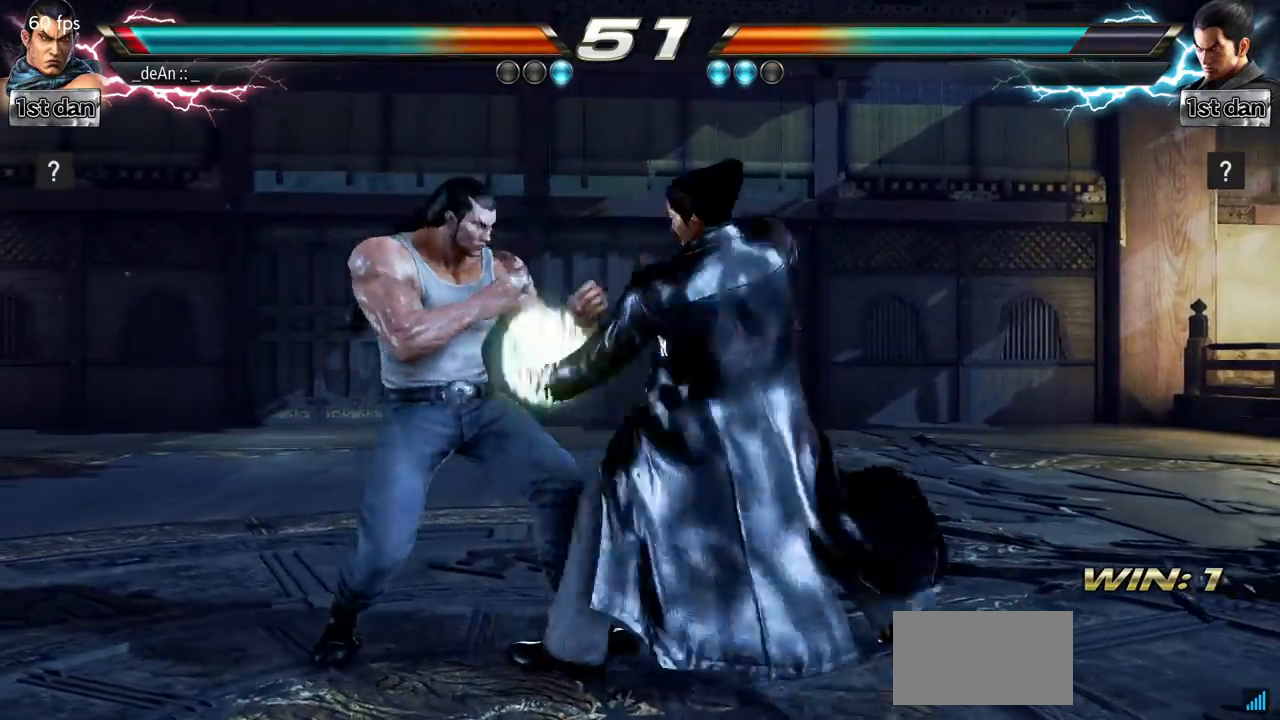
{"buttons": [], "left_stick": "center", "events": [[251, "left_stick", "center"]]}
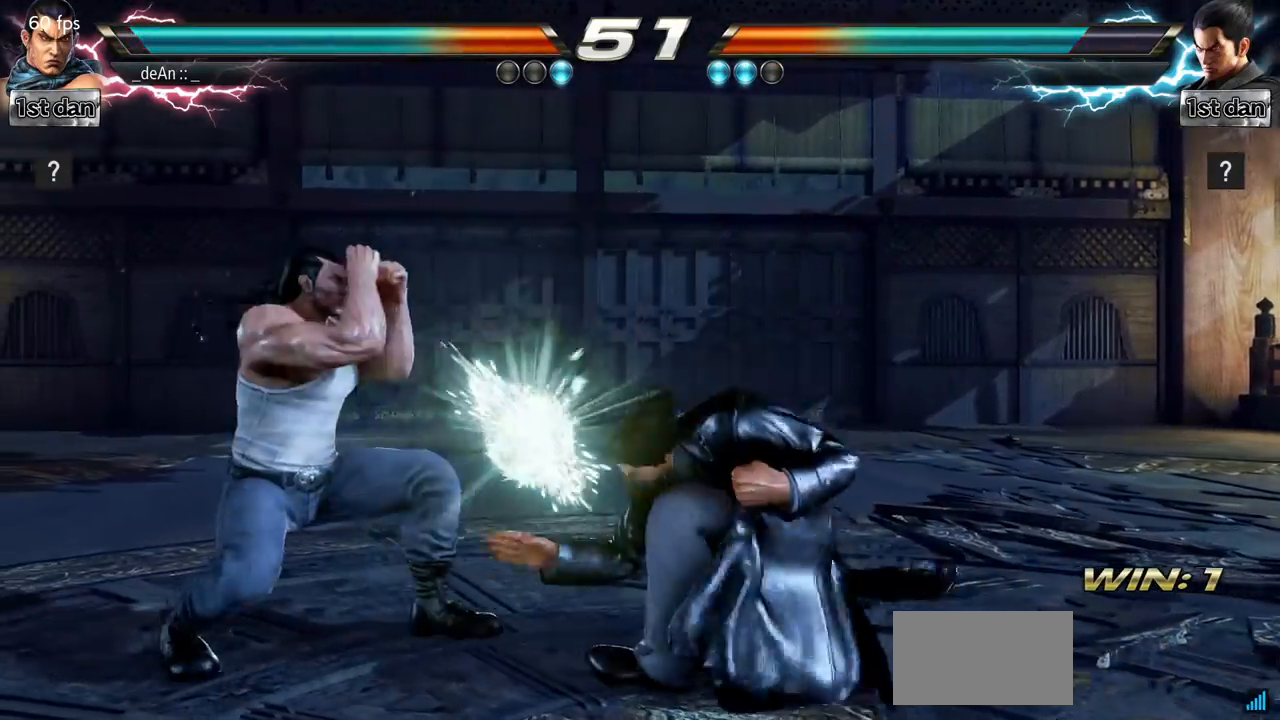
{"buttons": [], "left_stick": "center", "events": [[250, "CIRCLE", "down"], [367, "CIRCLE", "up"]]}
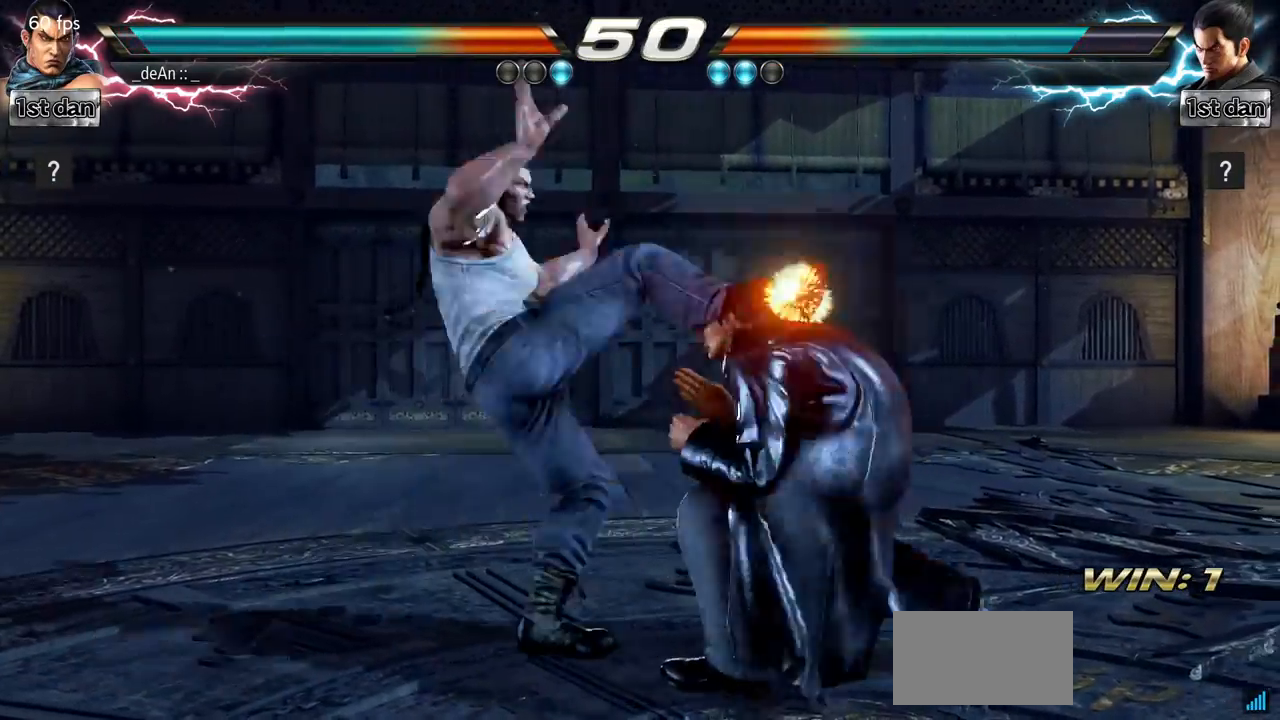
{"buttons": [], "left_stick": "left"}